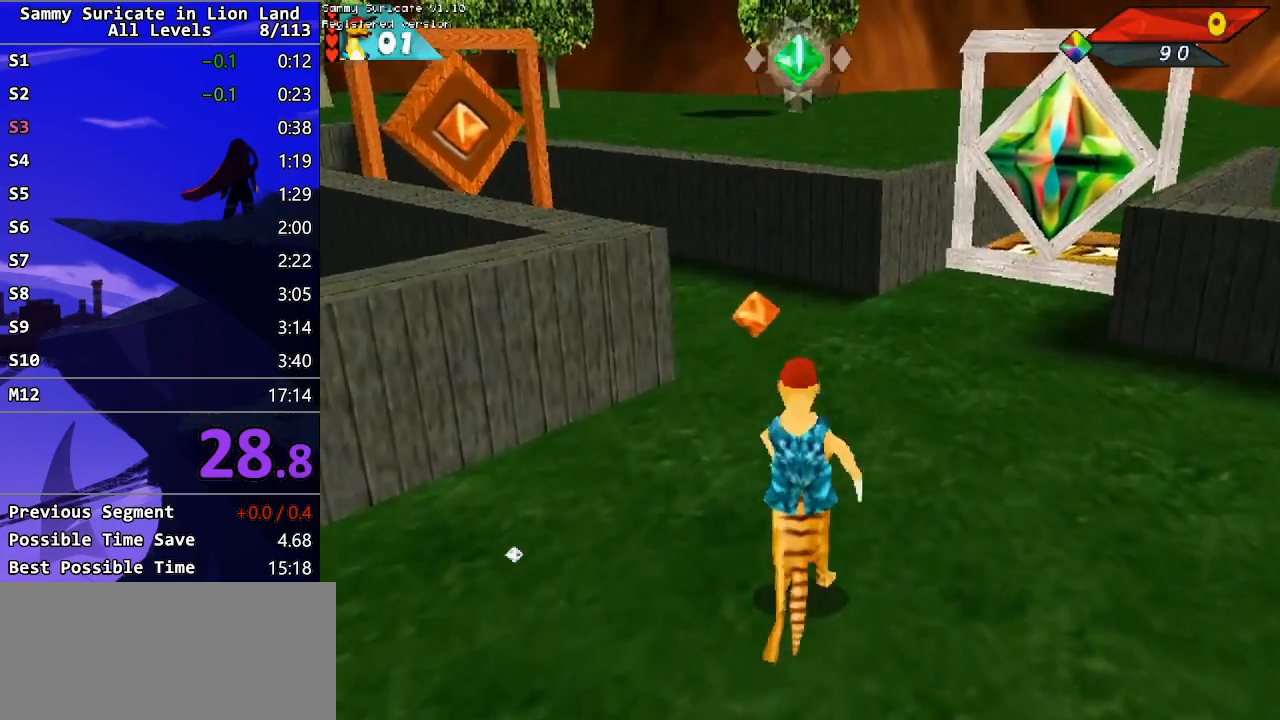
Gameplay with keyboard; each line is a JSON object with the keys held at the frame after it. "events" lists presses ("down") and releases ("up") of "alt", "c", "ctrl_l", "ctrl_r", "down", "escape", "f2", "f3", "left", "m", "return", "right", "shift", "space" and "up" between this image and that frame as [ms after this image, input, new state], when the widget could be followed in between. No other keys are recorded. Mouse input is not recorded.
{"keys": ["up"], "events": [[200, "left", "down"], [300, "left", "up"]]}
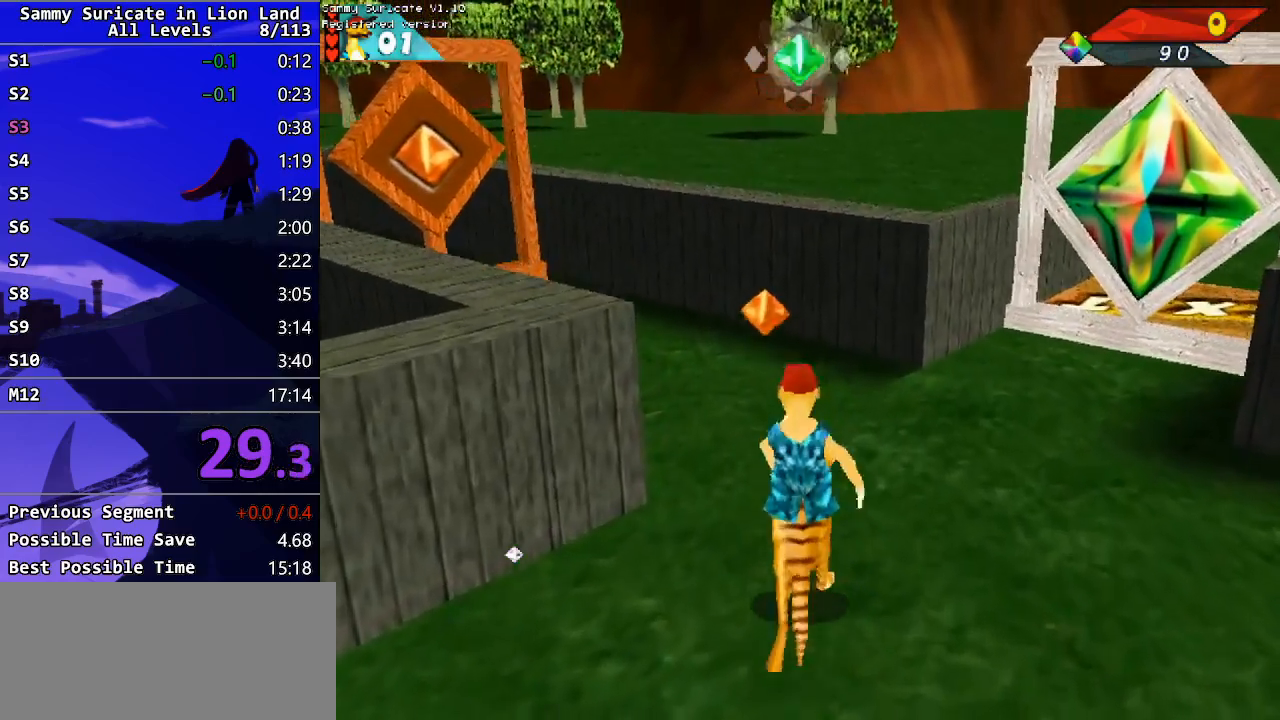
{"keys": ["up"], "events": [[67, "left", "down"], [167, "left", "up"], [383, "f2", "down"], [433, "f2", "up"]]}
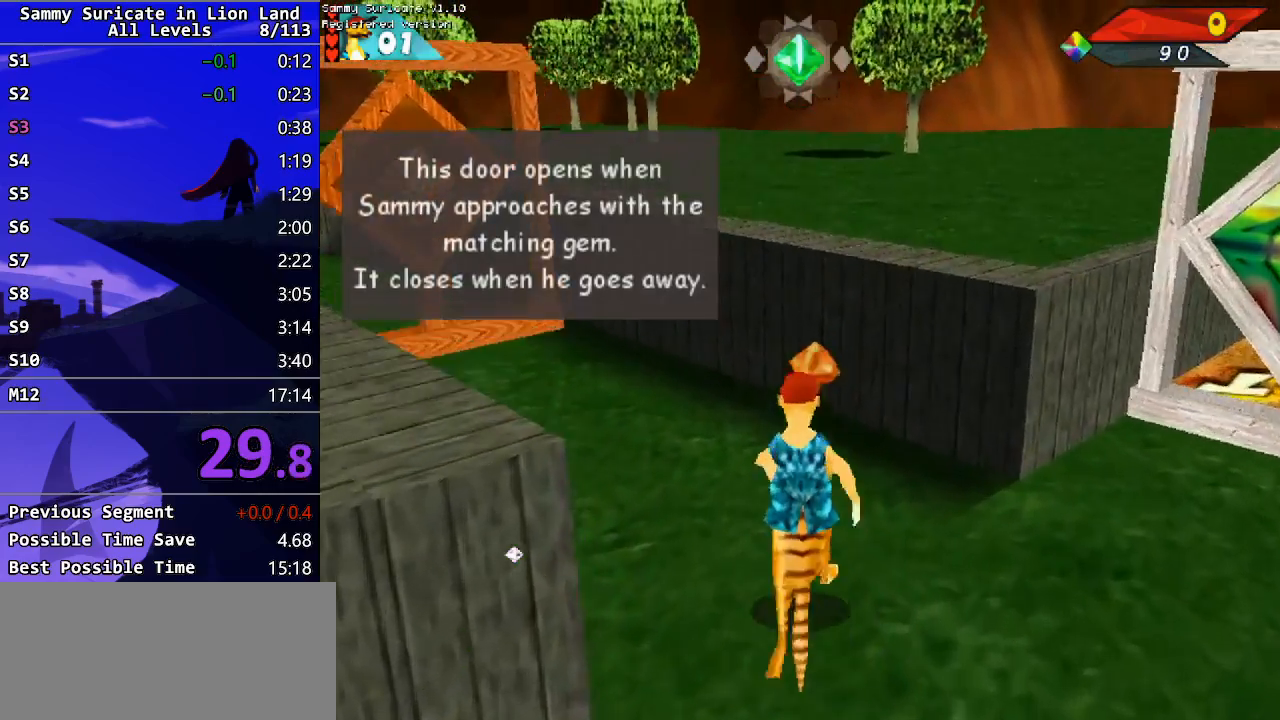
{"keys": ["left"], "events": [[433, "left", "down"], [467, "up", "up"]]}
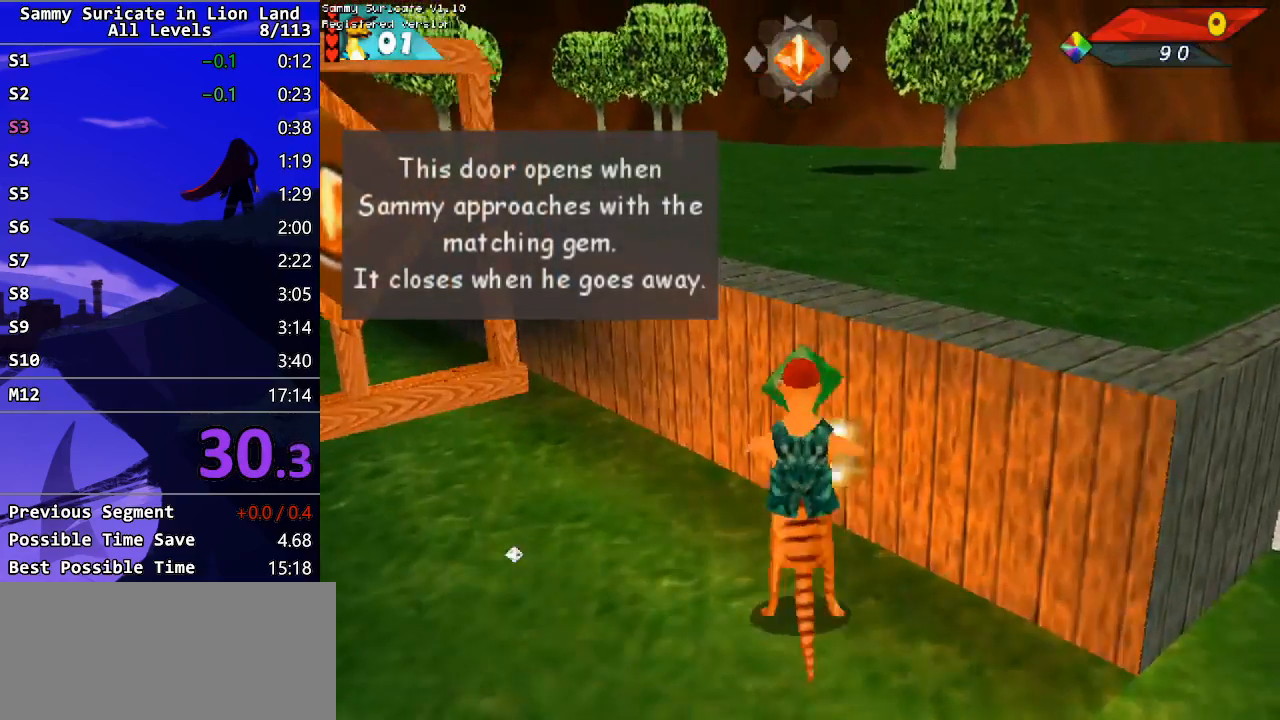
{"keys": ["left"], "events": [[50, "left", "up"], [200, "left", "down"], [383, "left", "up"], [467, "left", "down"]]}
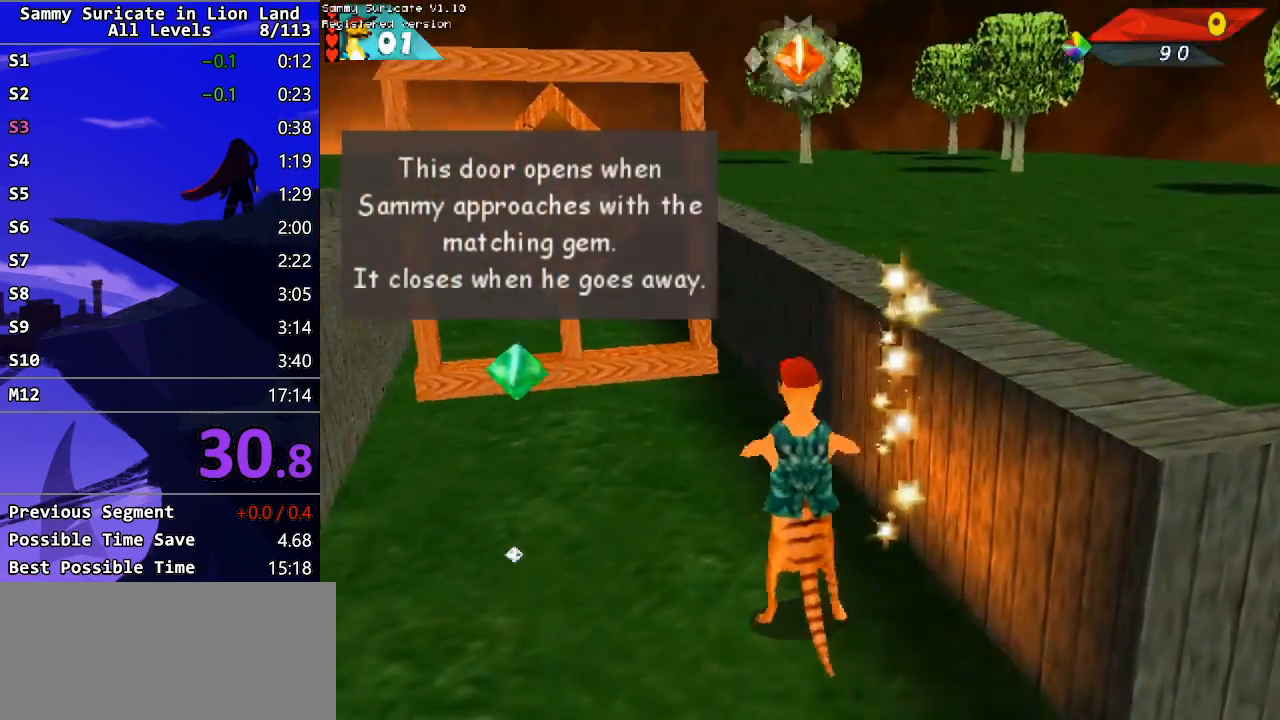
{"keys": ["f2", "left", "up"], "events": [[67, "left", "up"], [100, "up", "down"], [450, "left", "down"], [467, "f2", "down"]]}
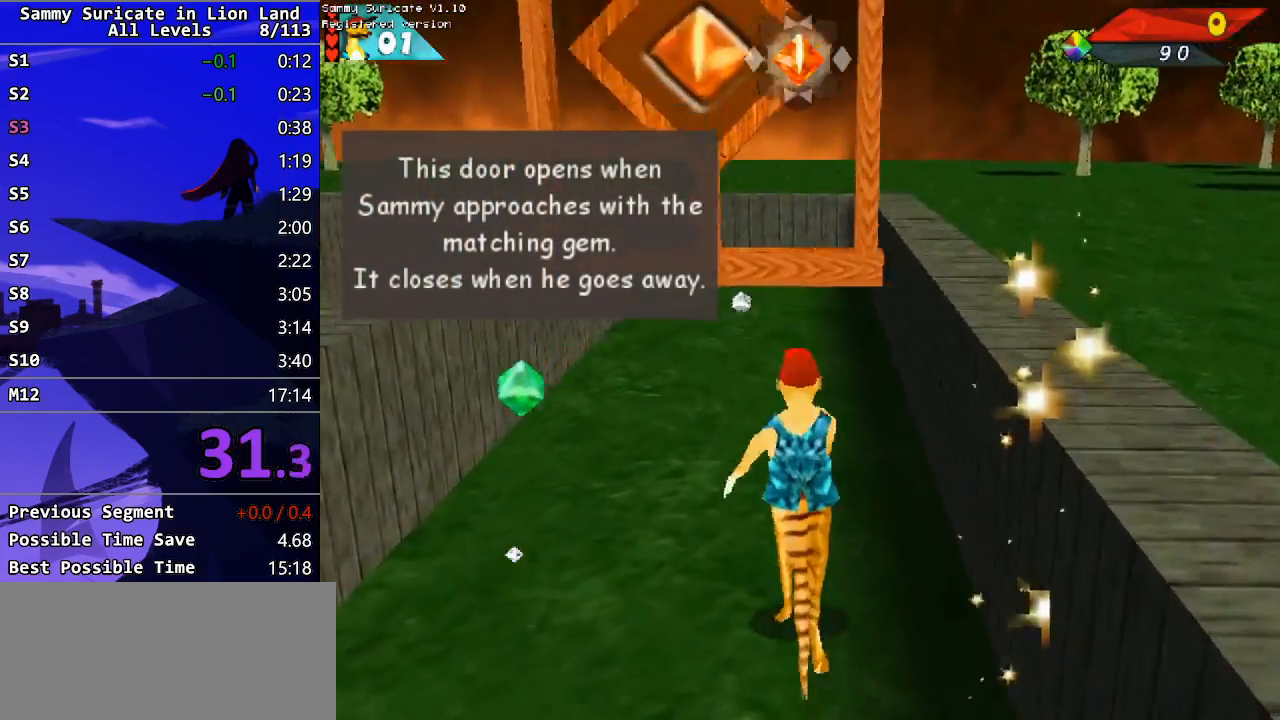
{"keys": ["left", "up"], "events": [[33, "f2", "up"]]}
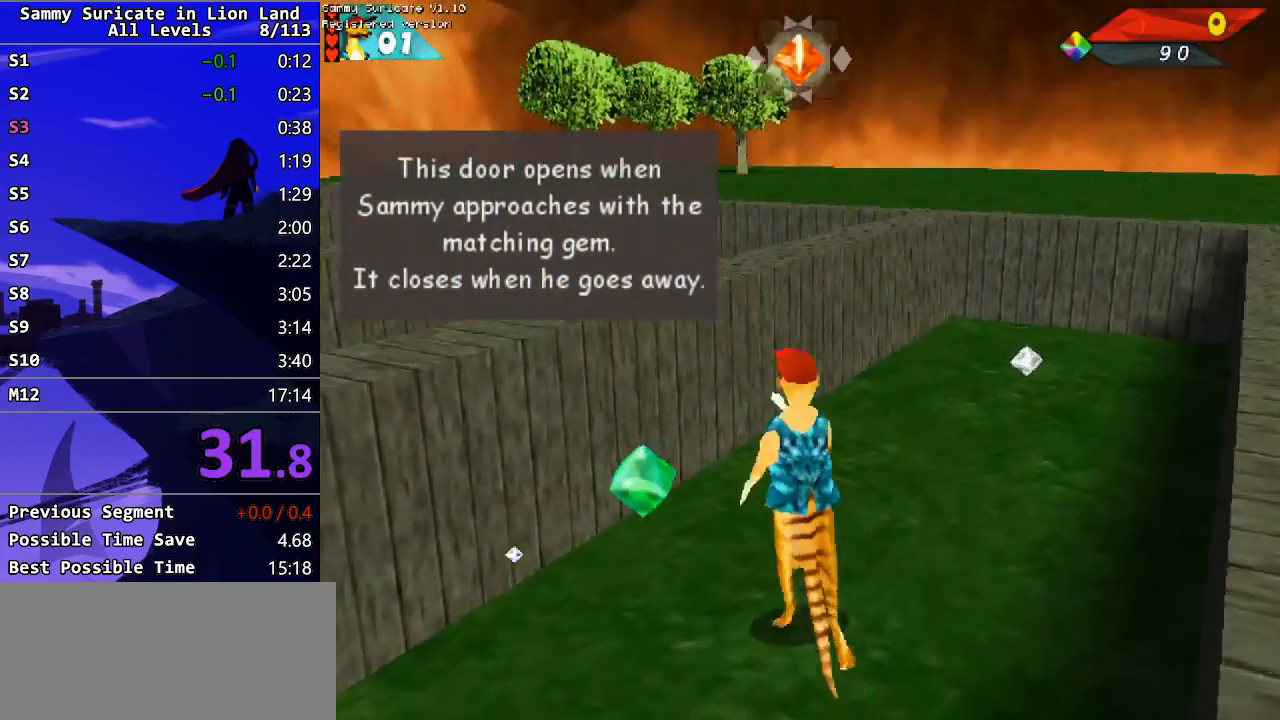
{"keys": ["down"], "events": [[283, "up", "up"], [433, "down", "down"], [483, "left", "up"]]}
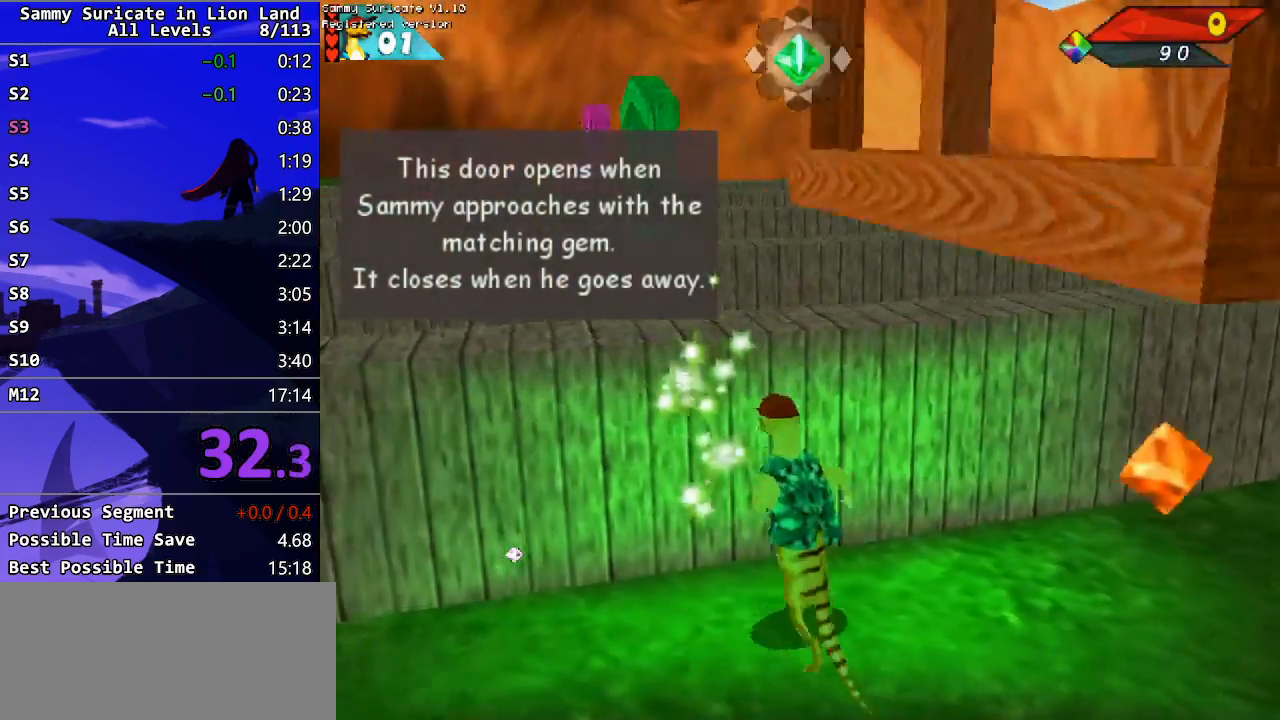
{"keys": ["down"], "events": []}
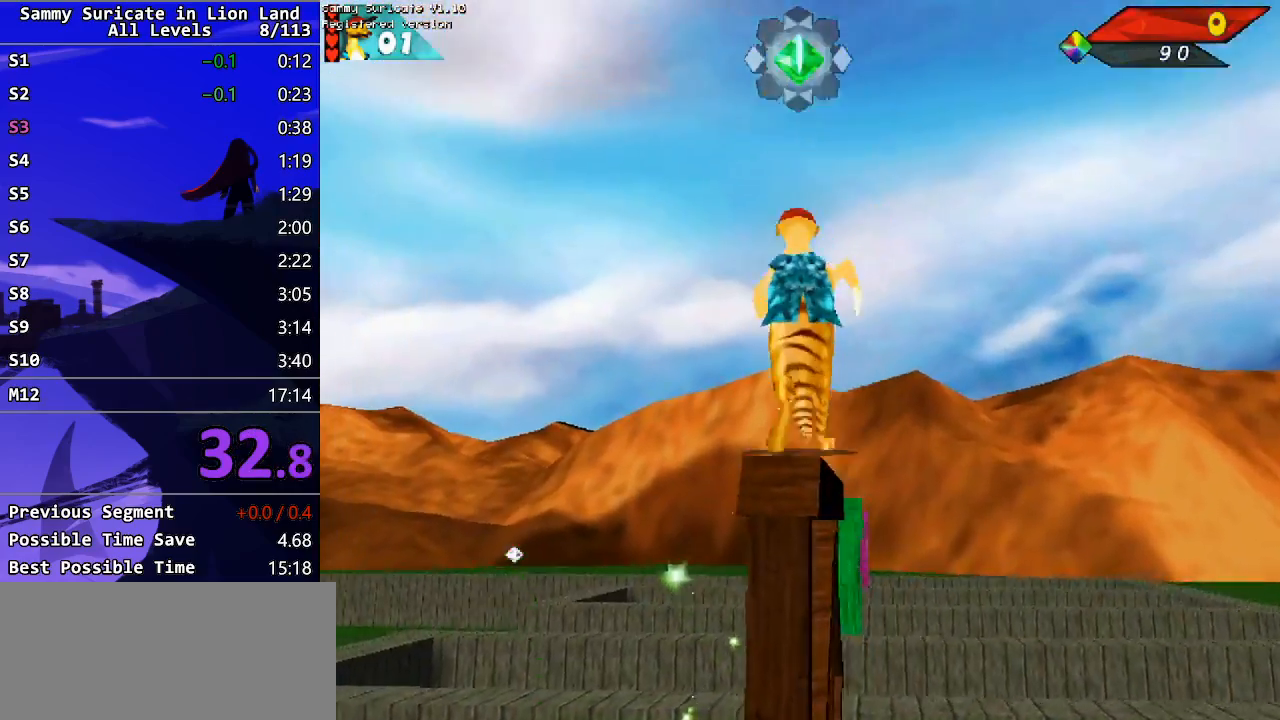
{"keys": ["left"], "events": [[100, "left", "down"], [133, "down", "up"]]}
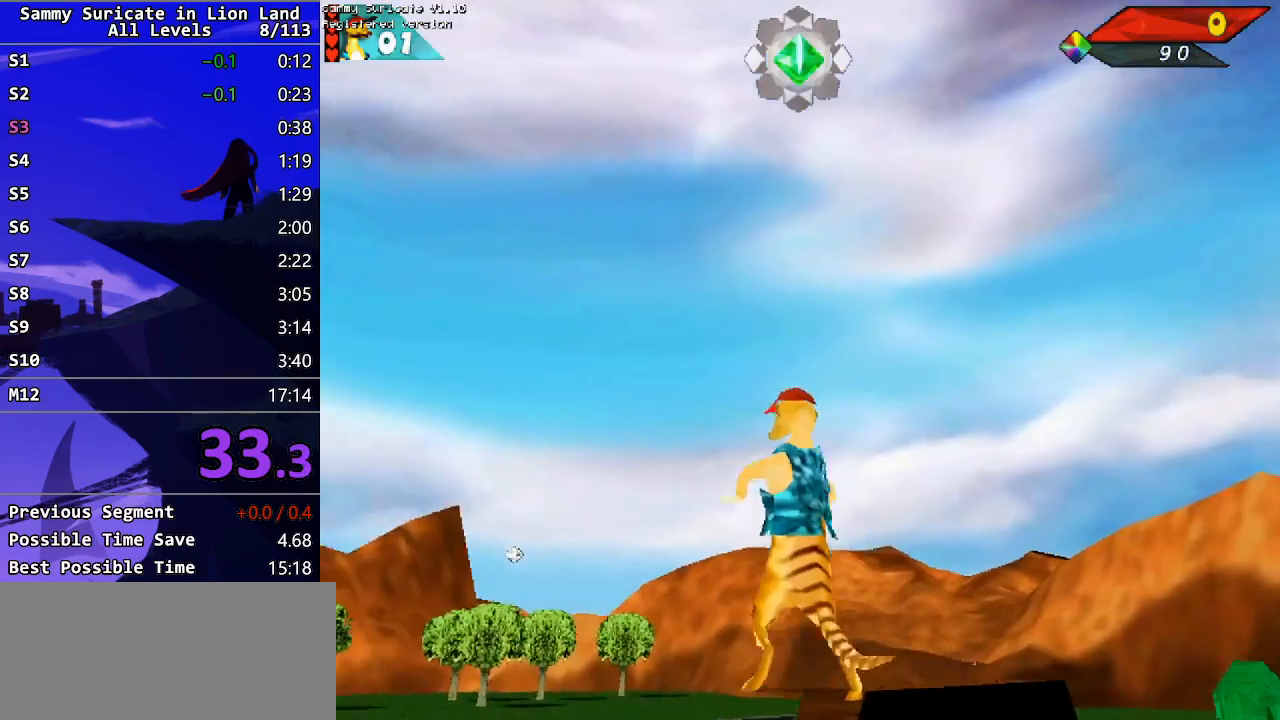
{"keys": [], "events": [[133, "up", "down"], [150, "left", "up"], [333, "right", "down"], [467, "right", "up"], [483, "up", "up"]]}
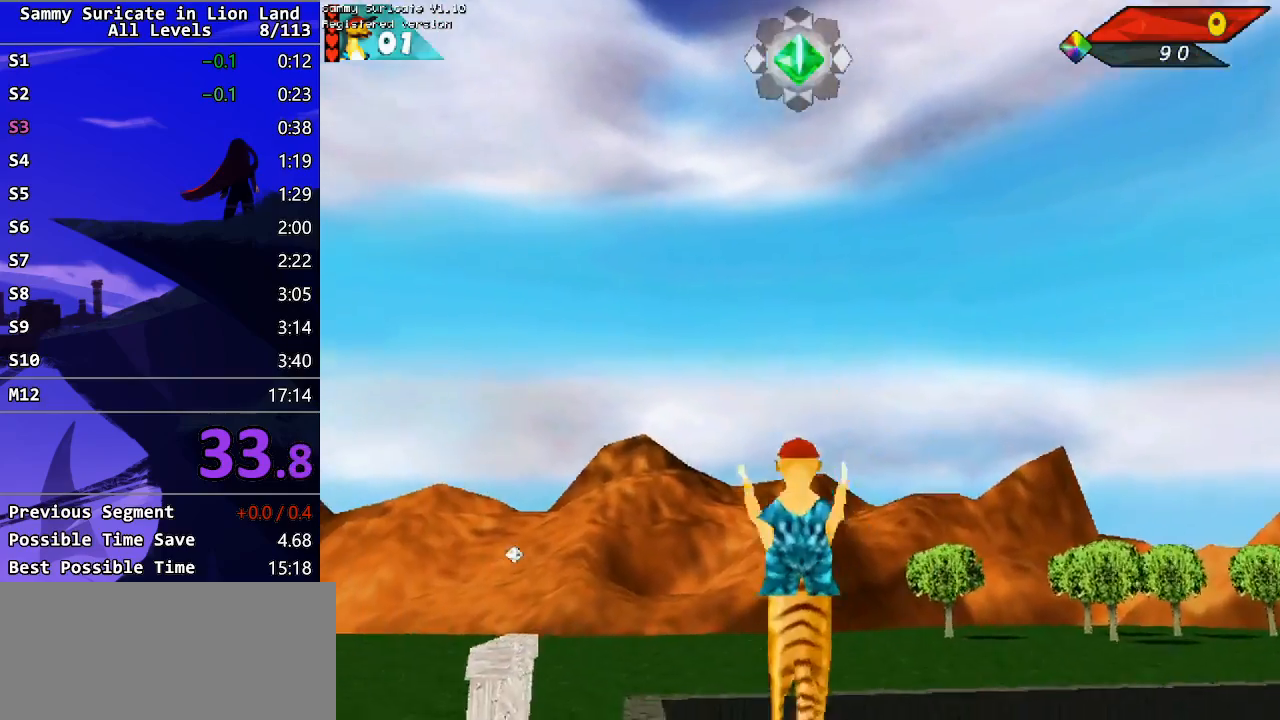
{"keys": [], "events": [[250, "left", "down"], [417, "left", "up"]]}
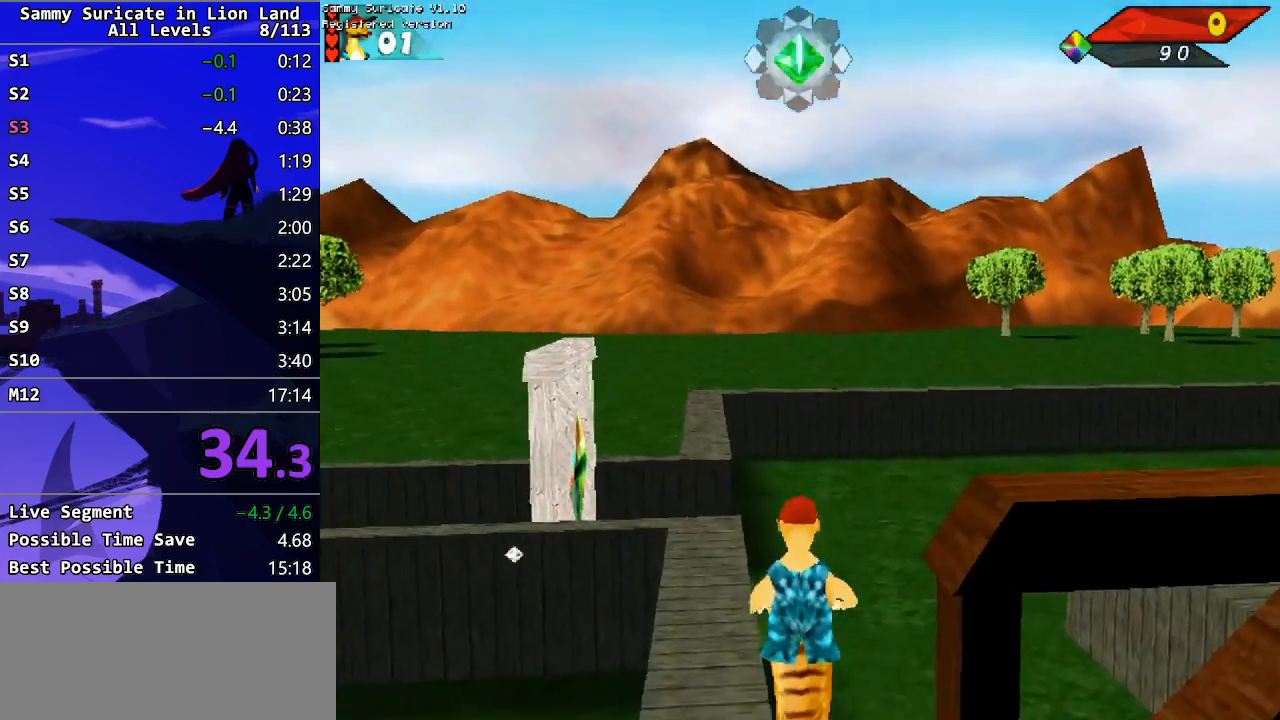
{"keys": ["up"], "events": [[133, "left", "down"], [217, "up", "down"], [400, "left", "up"]]}
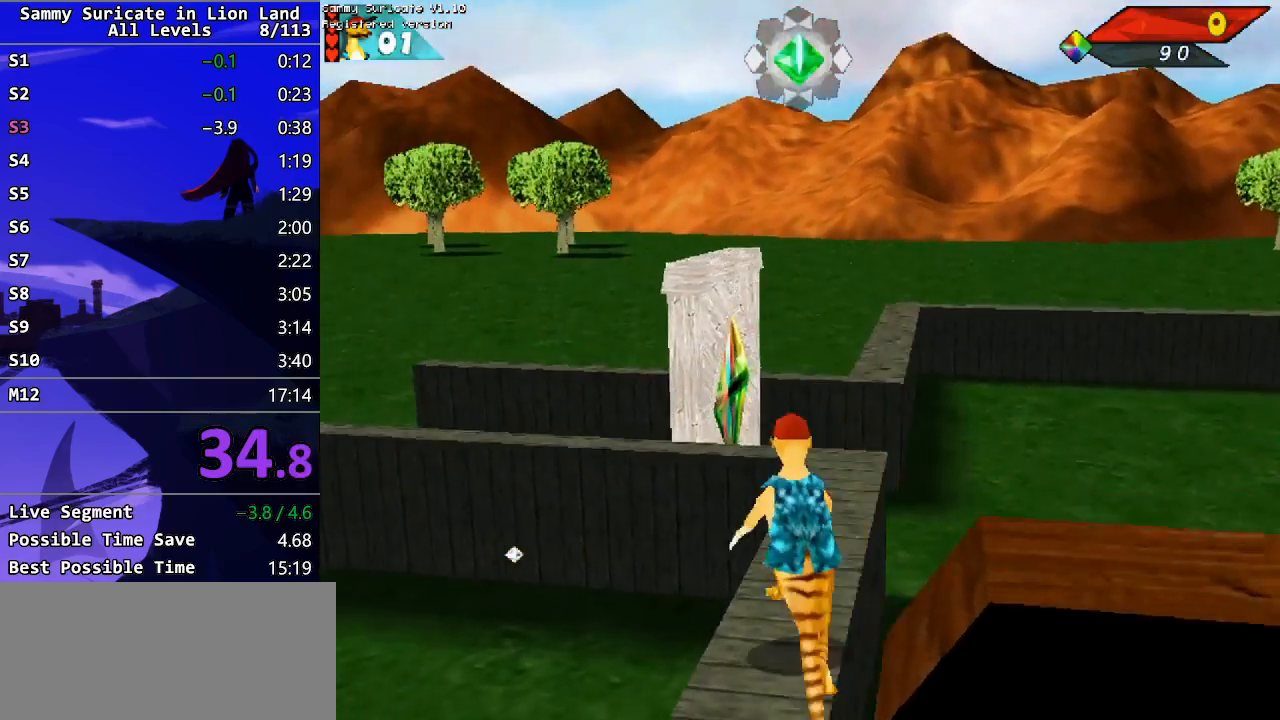
{"keys": ["up"], "events": [[133, "left", "down"], [367, "ctrl_l", "down"], [467, "left", "up"], [483, "ctrl_l", "up"]]}
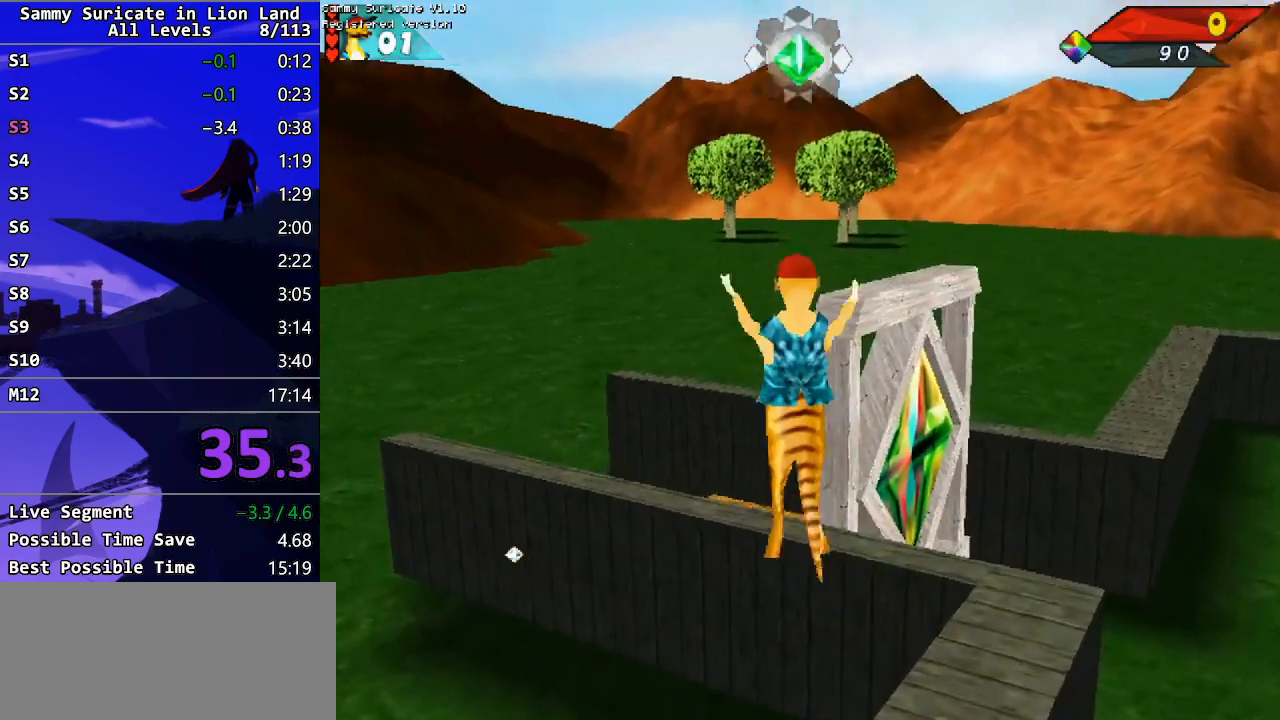
{"keys": ["right", "up"], "events": [[133, "left", "down"], [333, "left", "up"], [483, "right", "down"]]}
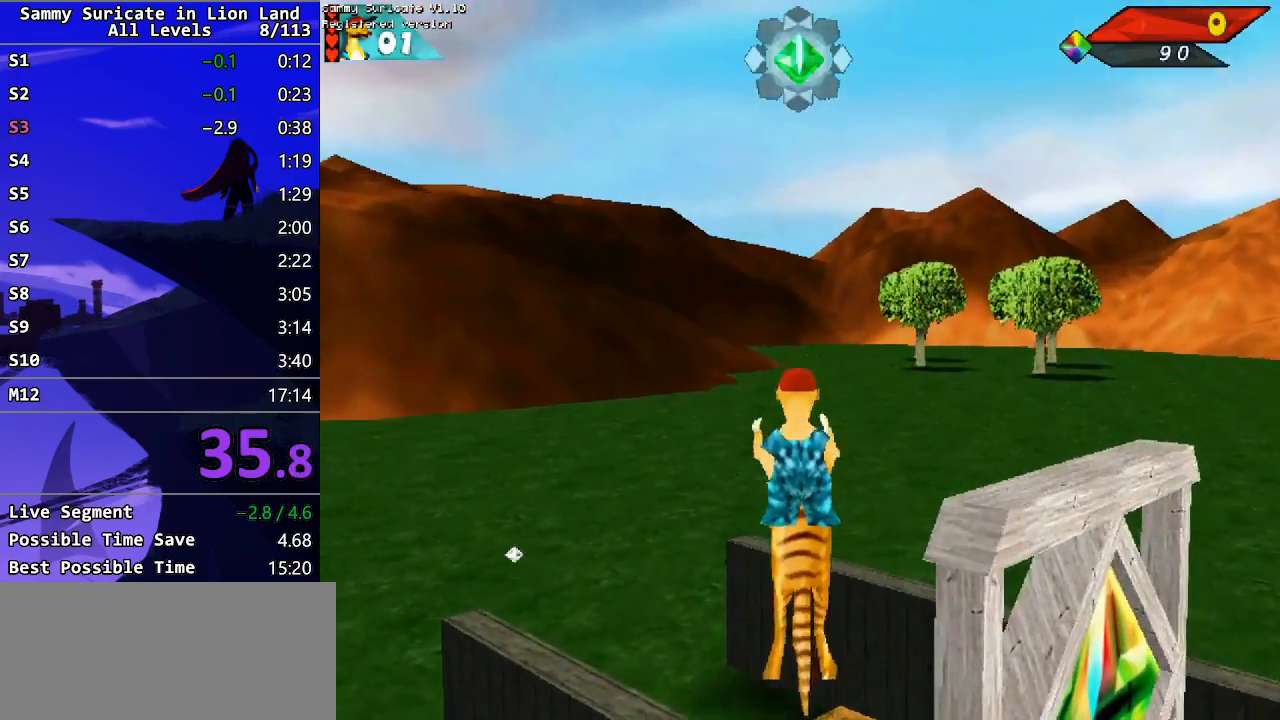
{"keys": ["right", "up"], "events": []}
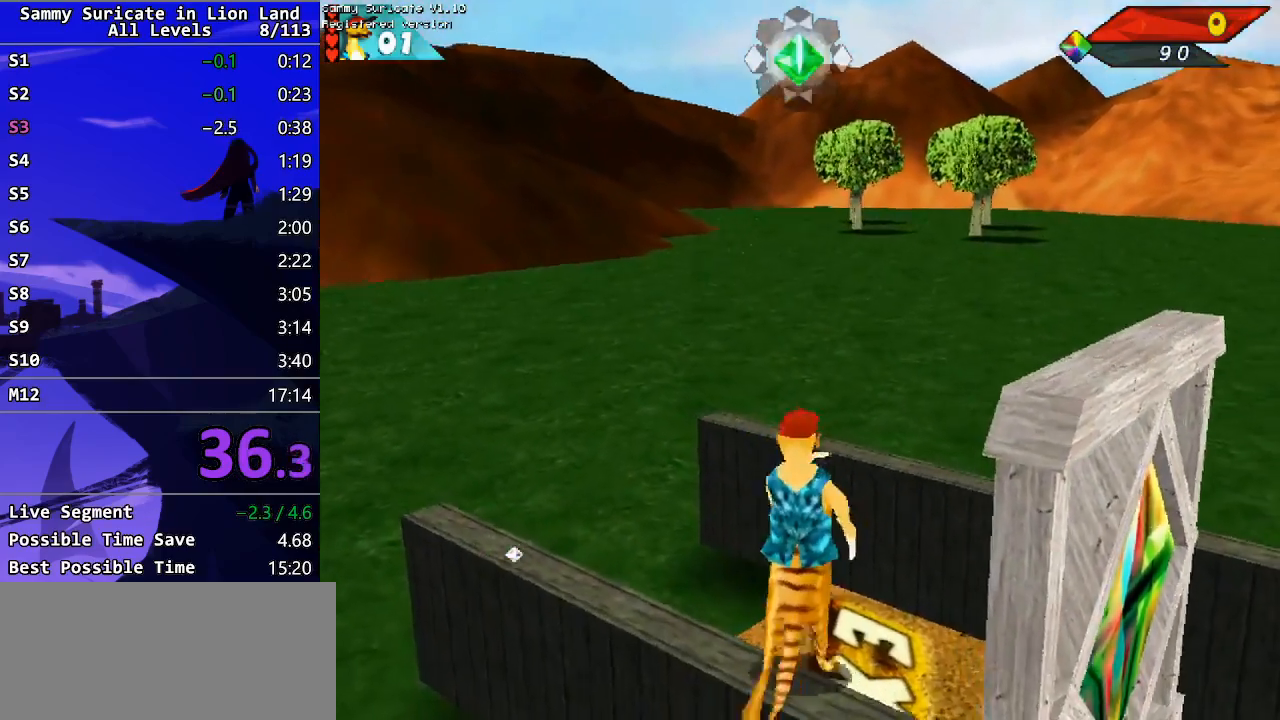
{"keys": ["return"], "events": [[233, "right", "up"], [367, "up", "up"], [483, "return", "down"]]}
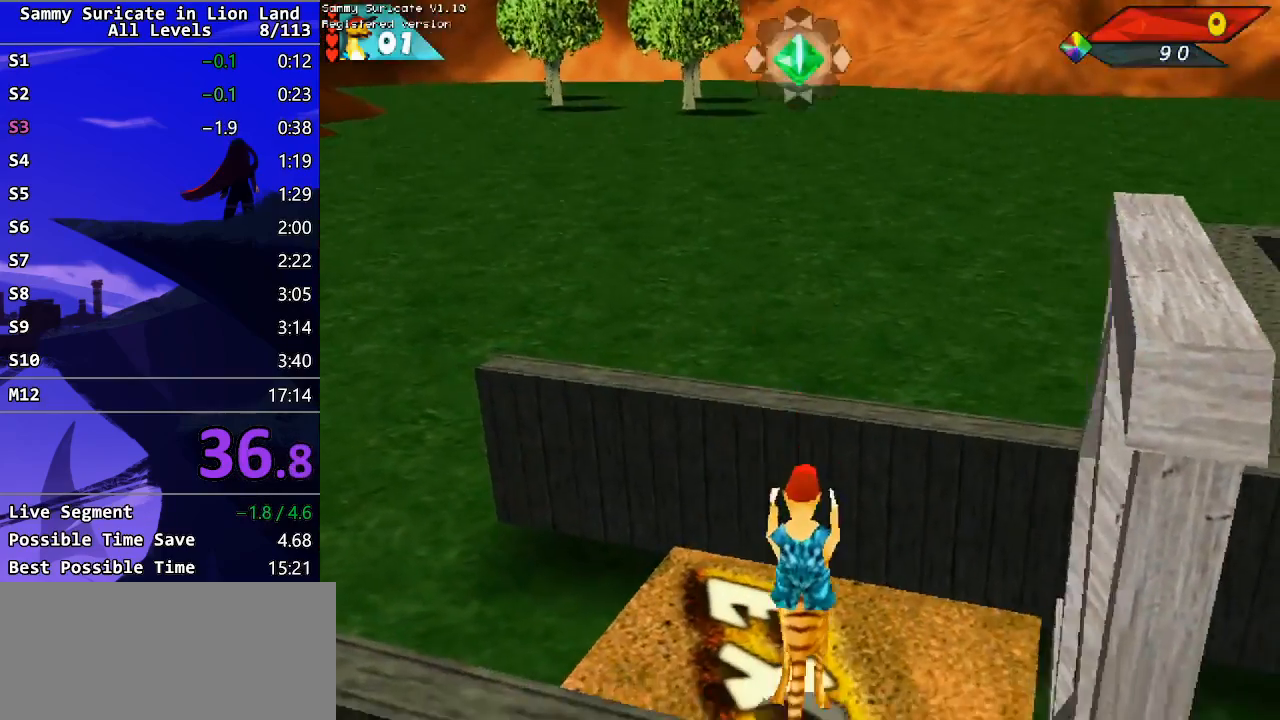
{"keys": [], "events": [[50, "return", "up"], [117, "return", "down"], [183, "return", "up"], [250, "return", "down"], [317, "return", "up"], [383, "return", "down"], [433, "return", "up"]]}
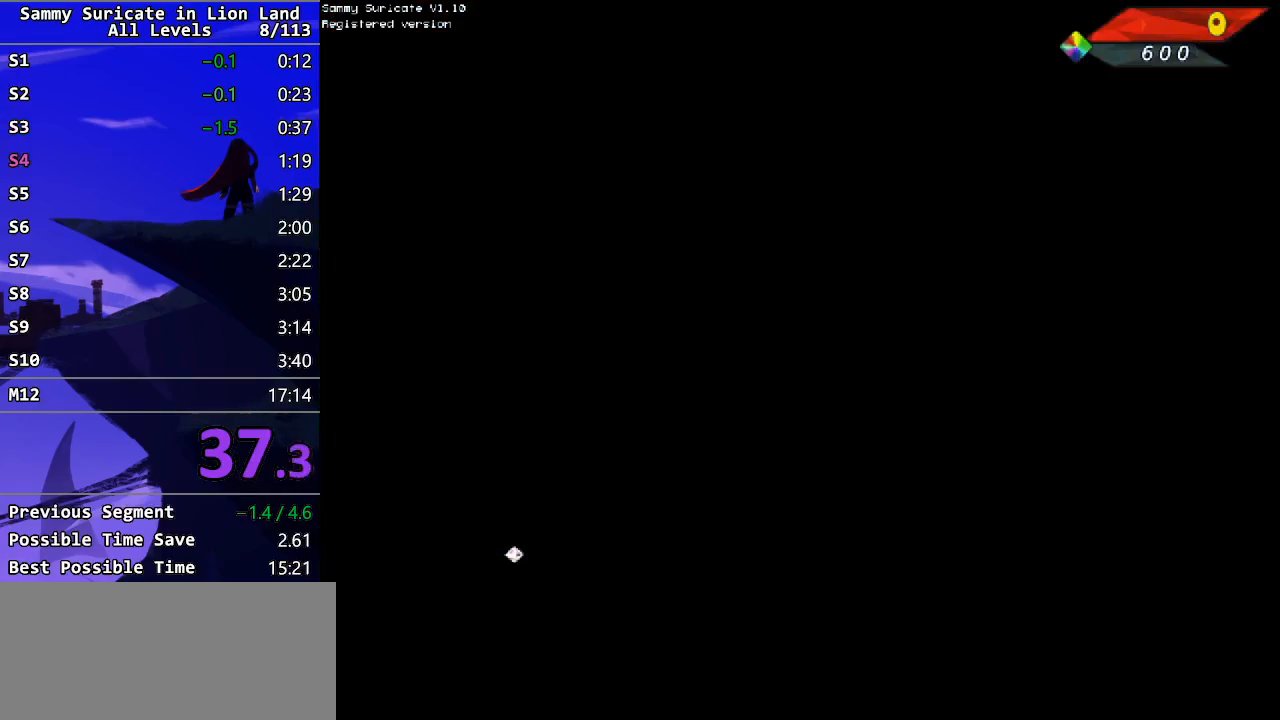
{"keys": ["up"], "events": [[17, "return", "down"], [167, "return", "up"], [250, "return", "down"], [300, "up", "down"], [400, "return", "up"]]}
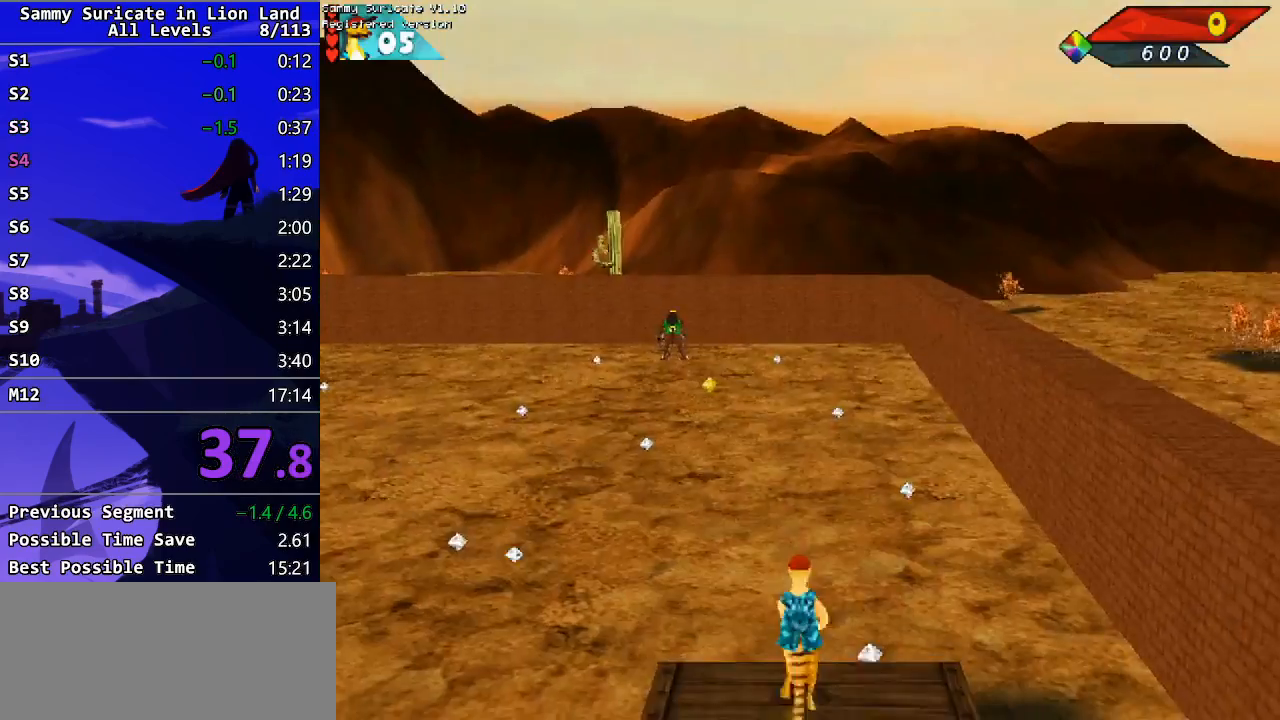
{"keys": ["right", "up"], "events": [[367, "right", "down"]]}
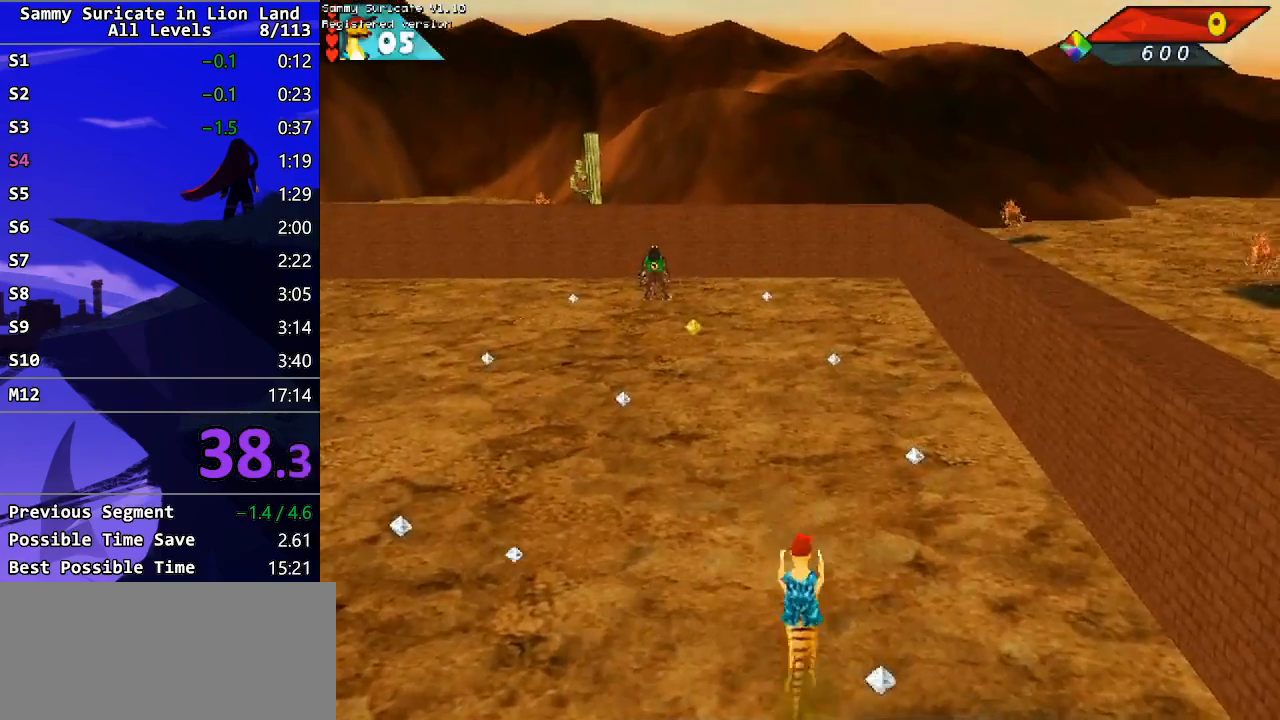
{"keys": ["up"], "events": [[200, "right", "up"]]}
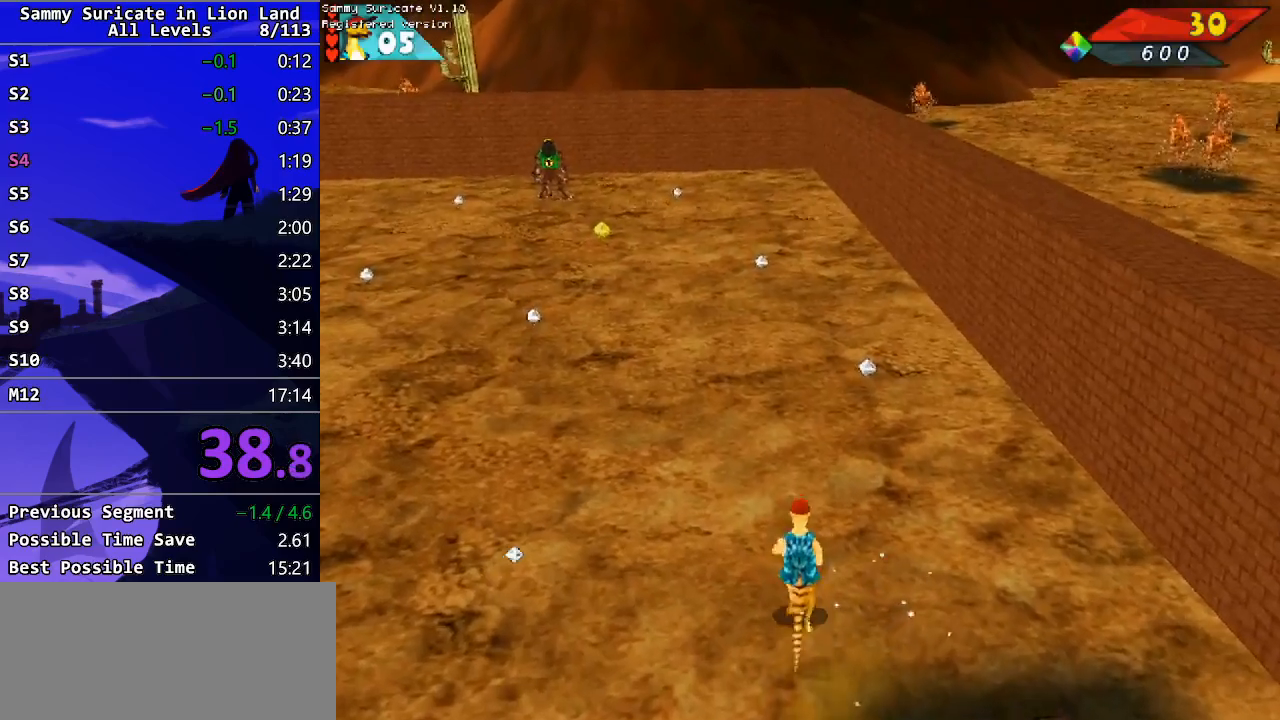
{"keys": ["up"], "events": [[250, "right", "down"], [383, "right", "up"]]}
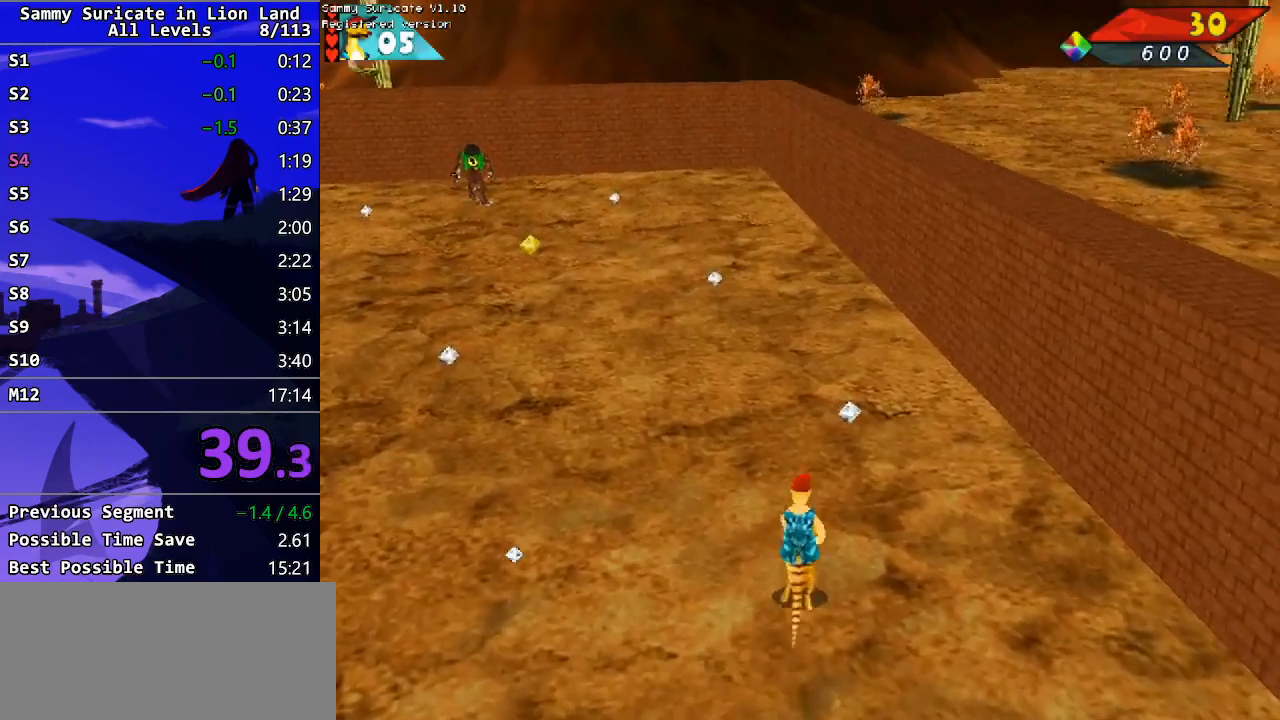
{"keys": ["up"], "events": []}
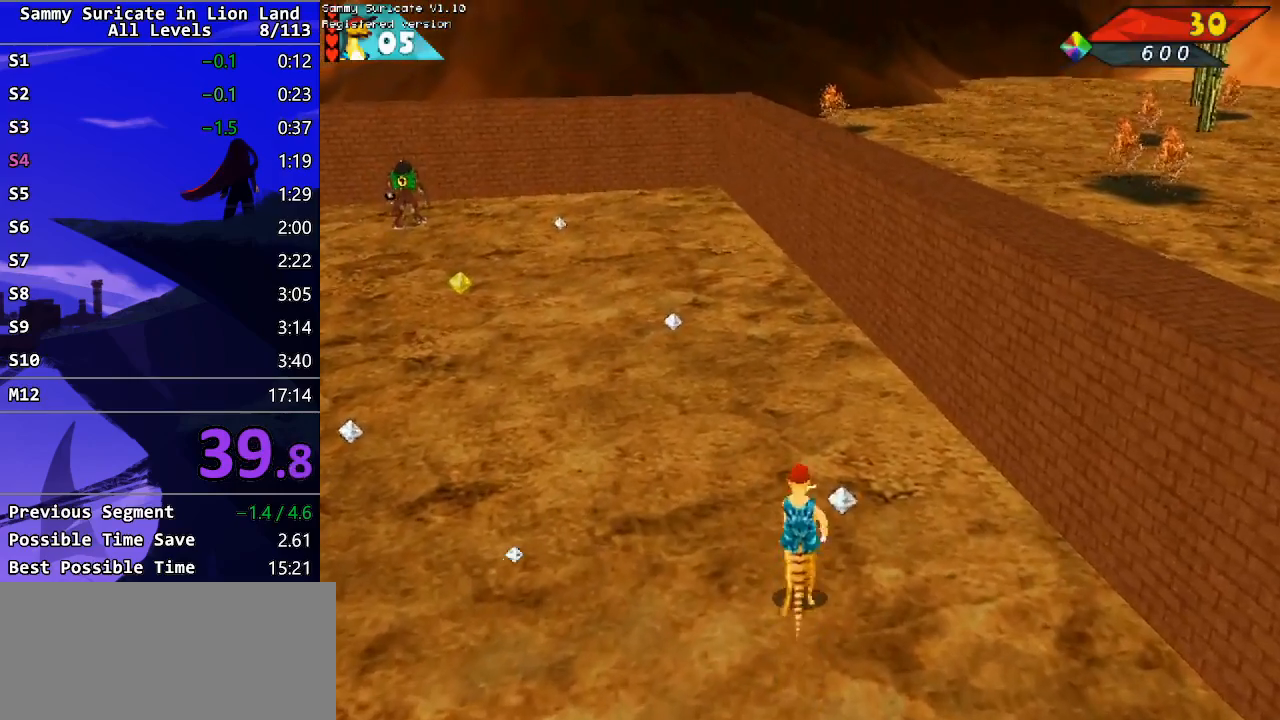
{"keys": ["up"], "events": [[133, "left", "down"], [383, "left", "up"]]}
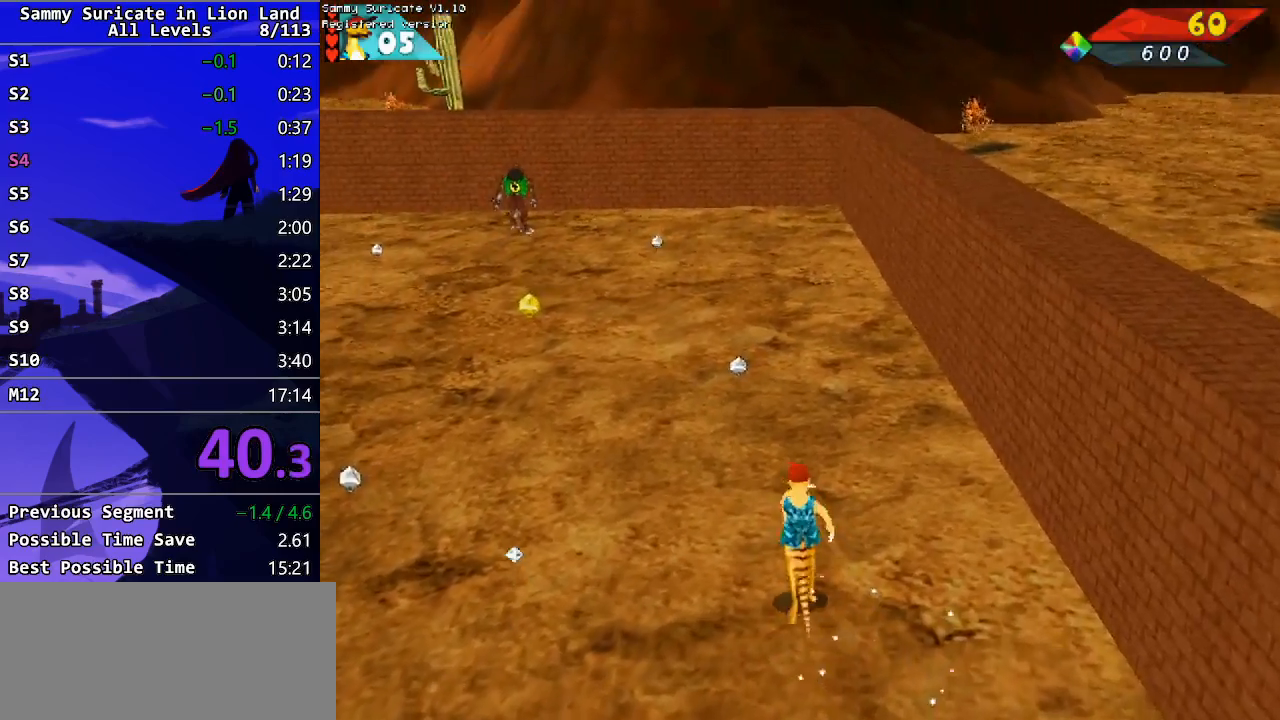
{"keys": ["up"], "events": [[167, "left", "down"], [267, "left", "up"]]}
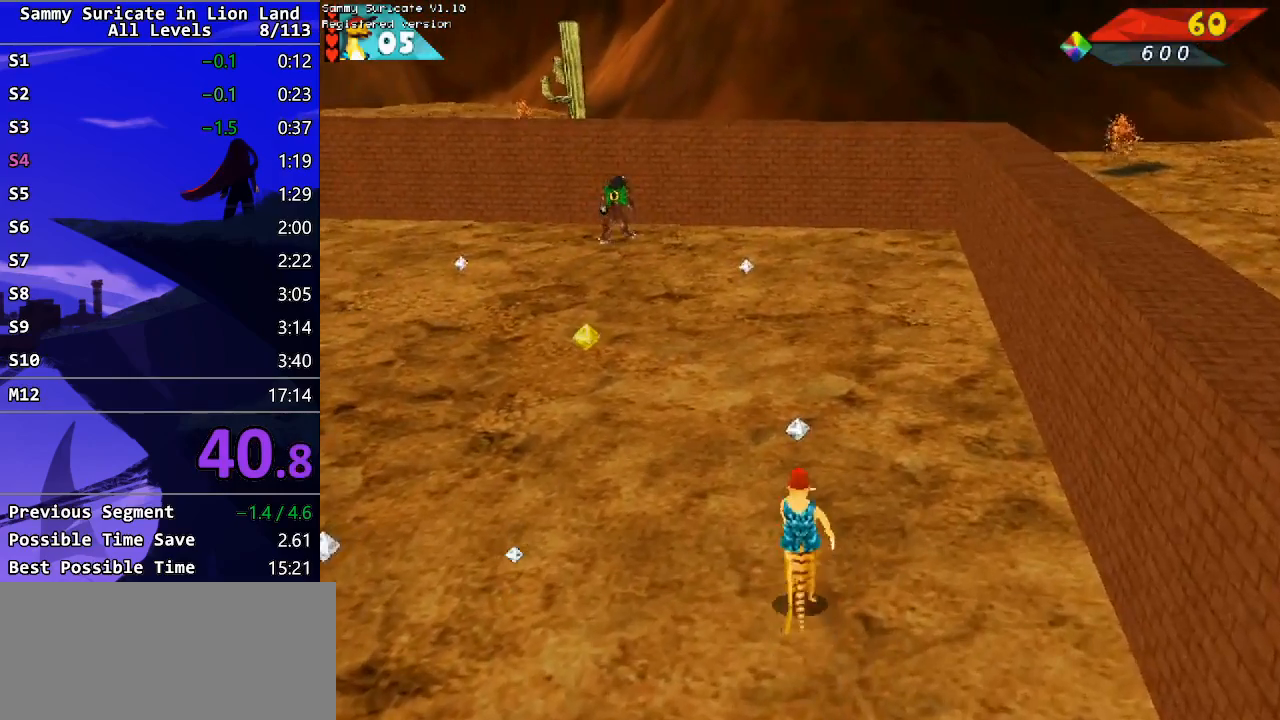
{"keys": ["up"], "events": [[233, "left", "down"], [317, "left", "up"]]}
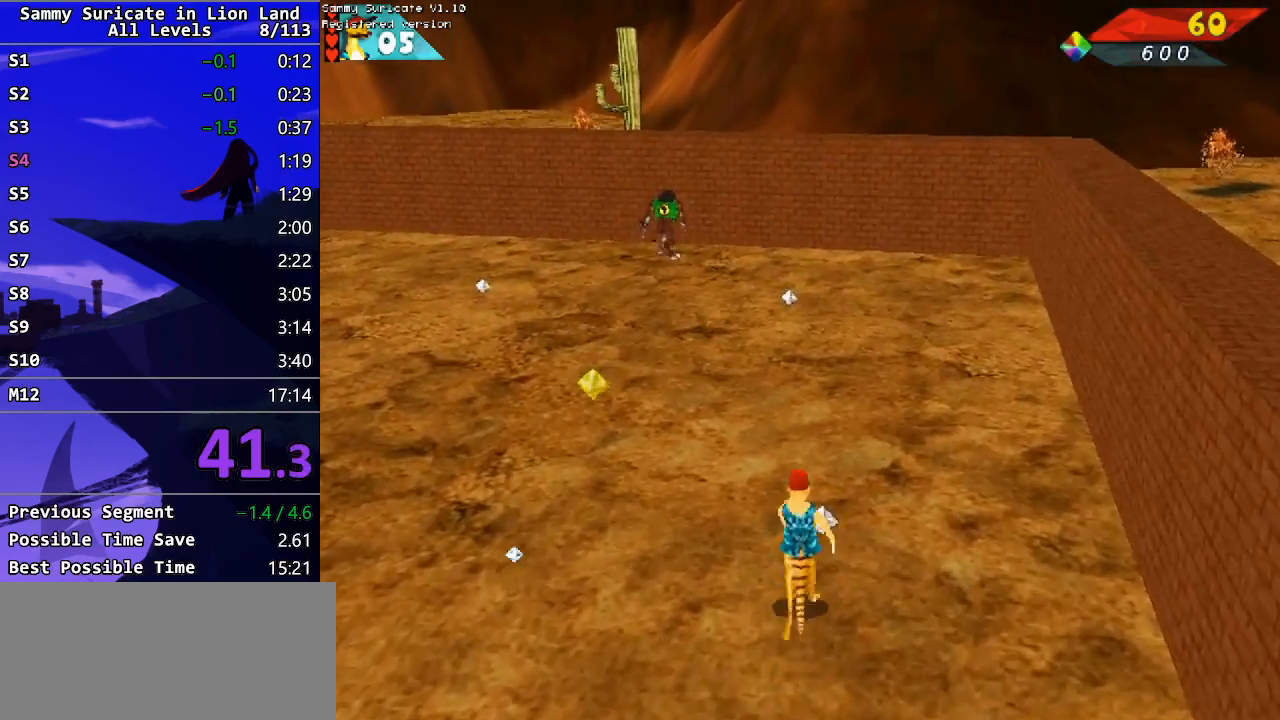
{"keys": ["up"], "events": []}
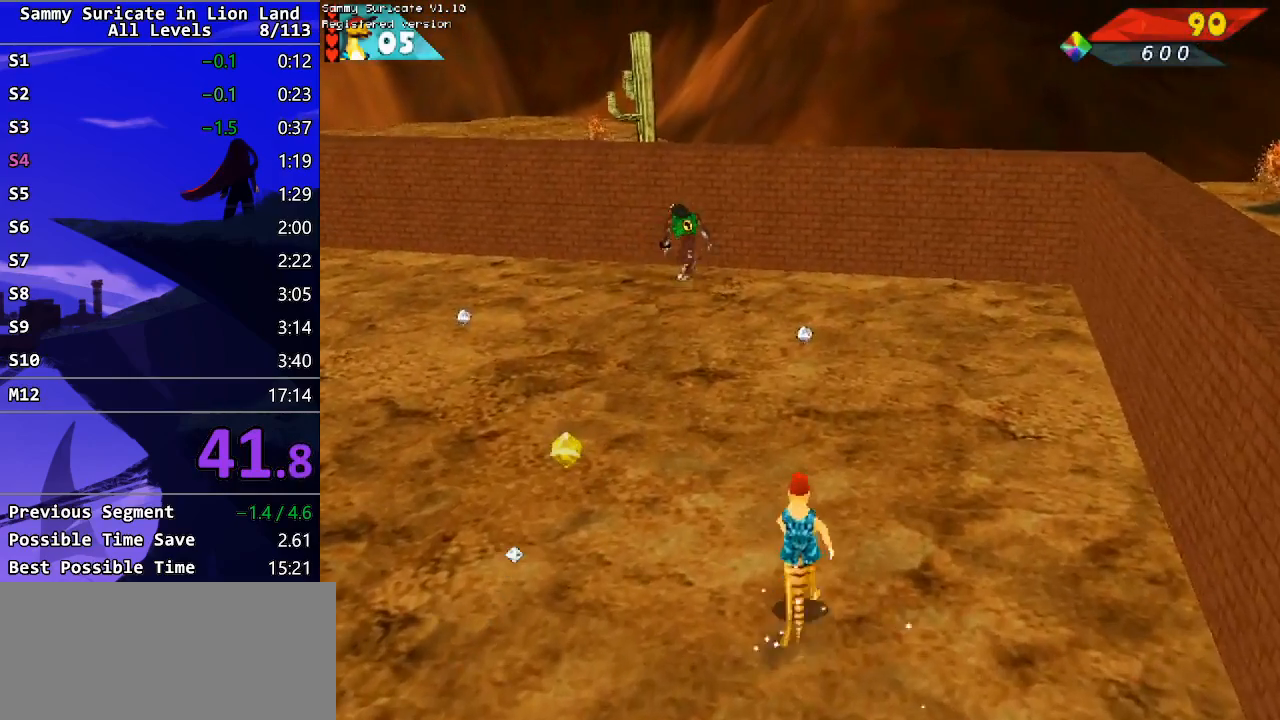
{"keys": ["up"], "events": [[233, "left", "down"], [300, "left", "up"]]}
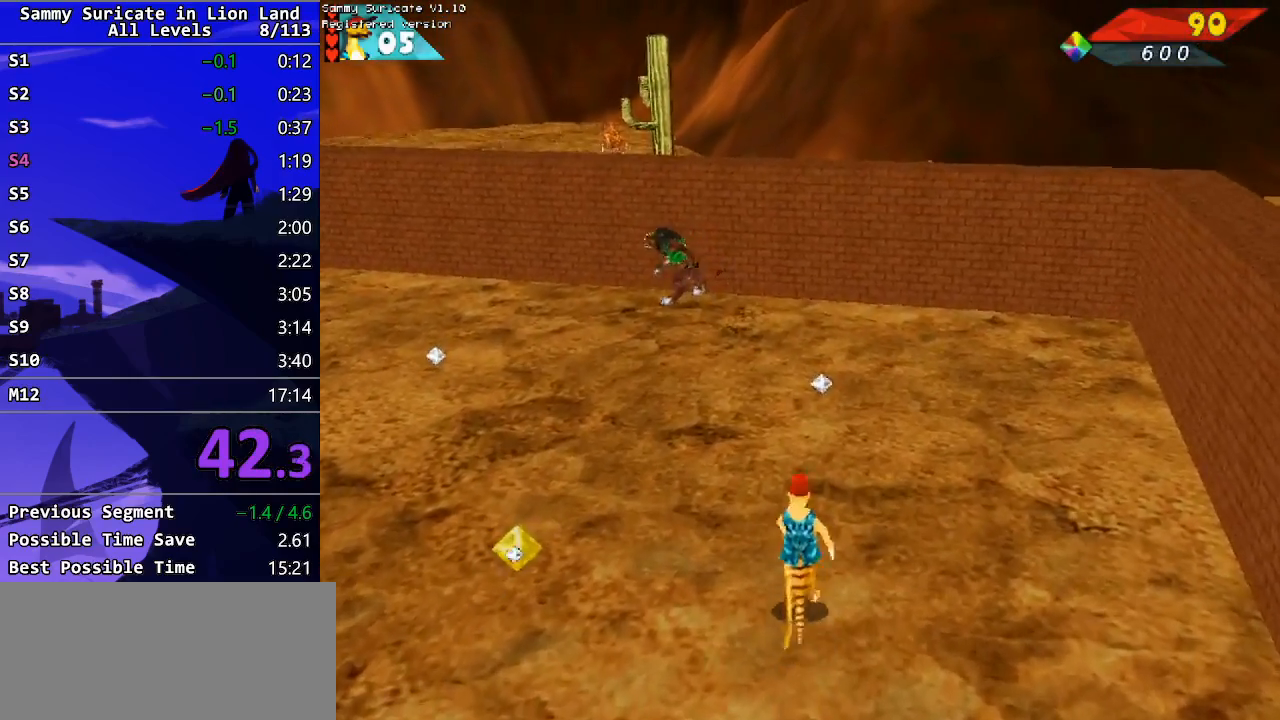
{"keys": ["up"], "events": []}
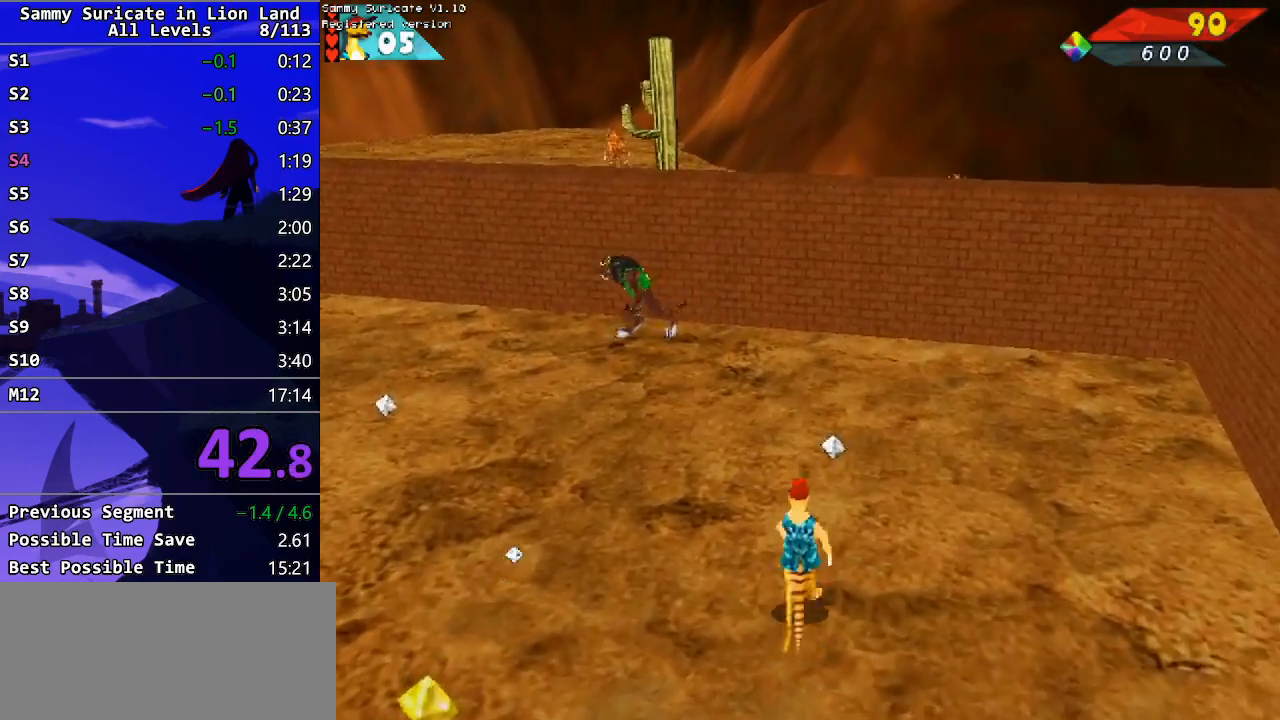
{"keys": ["alt", "right", "up"], "events": [[150, "right", "down"], [500, "alt", "down"]]}
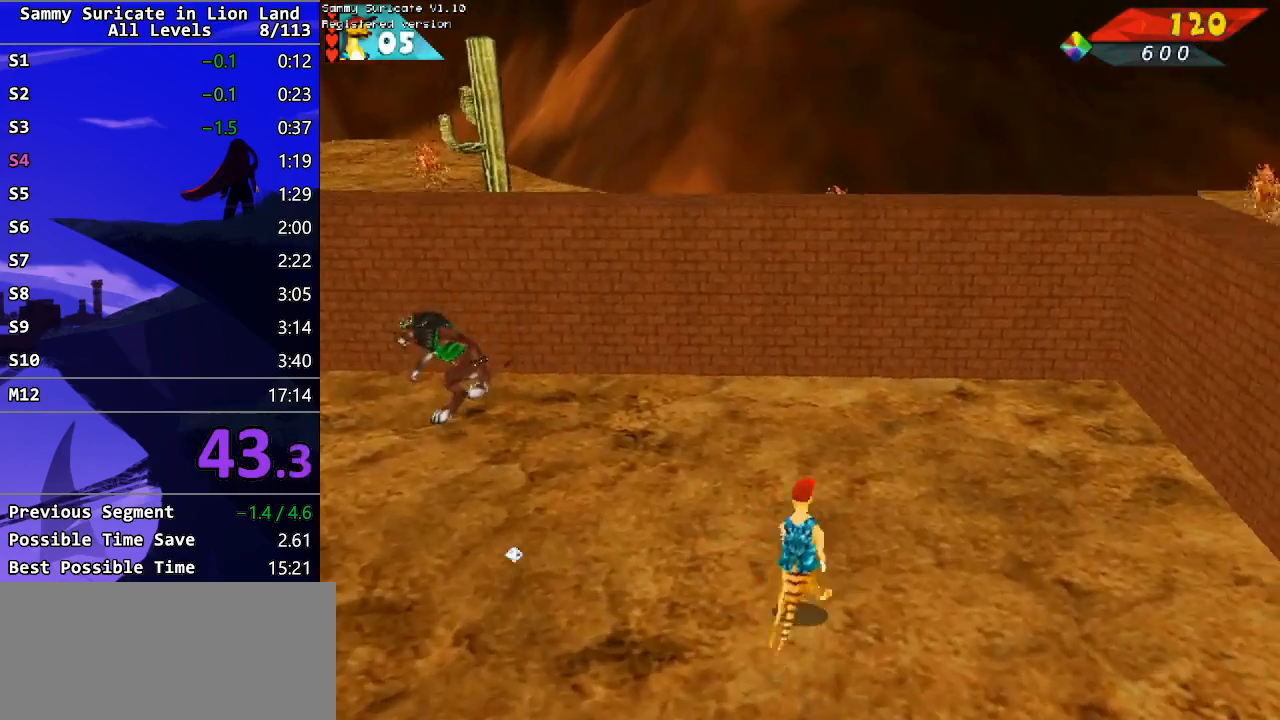
{"keys": ["up"], "events": [[17, "right", "up"], [17, "up", "up"], [83, "alt", "up"], [117, "up", "down"]]}
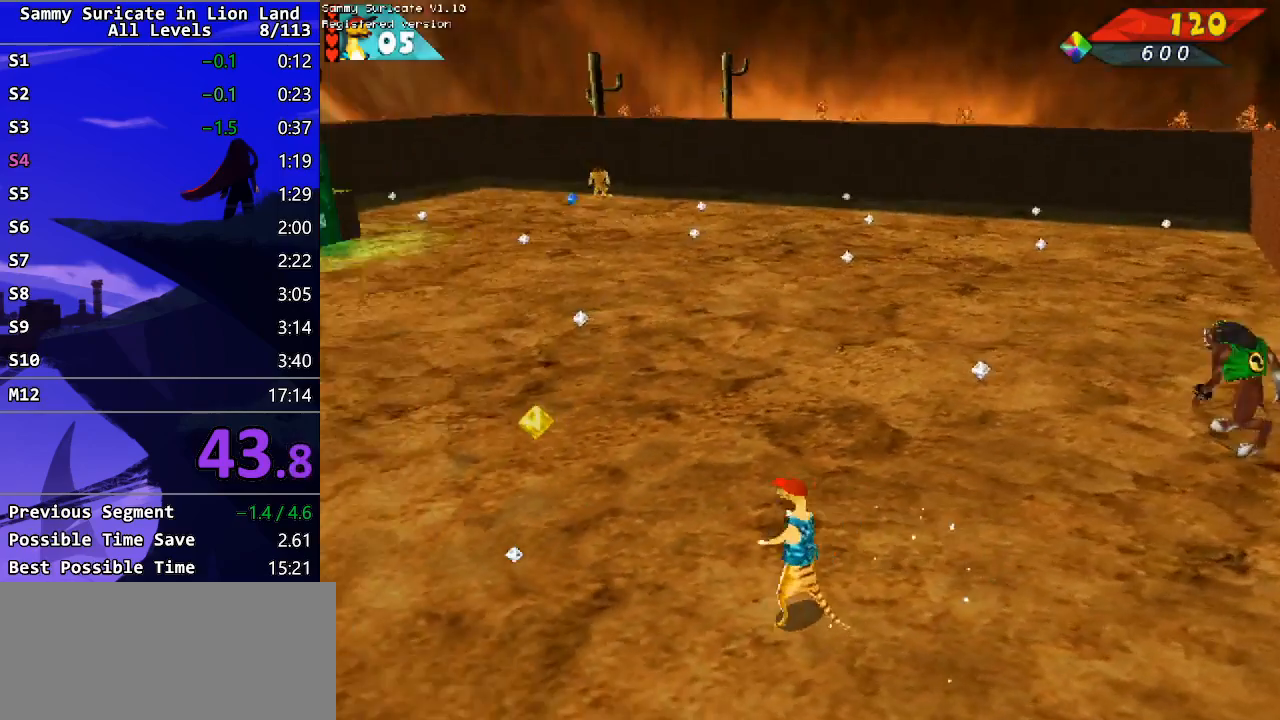
{"keys": ["up"], "events": [[283, "right", "down"], [400, "right", "up"]]}